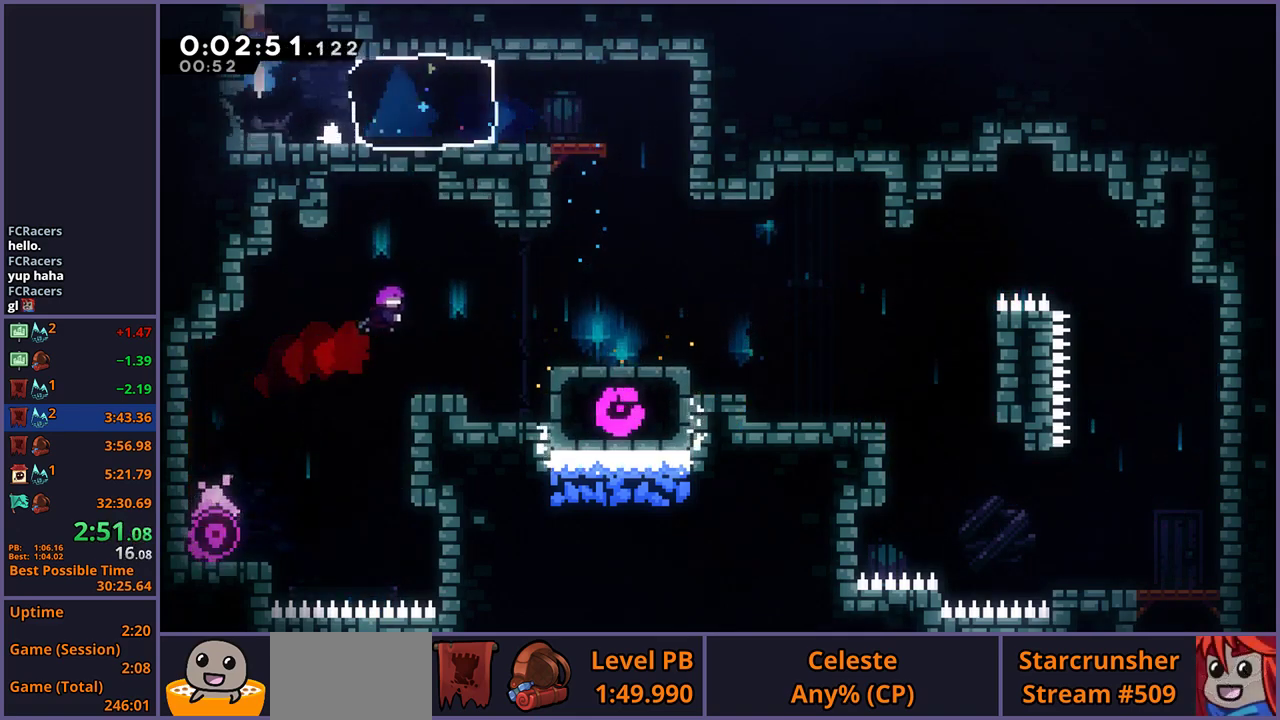
Gameplay with a controller (PlayStation layout); each line is a JSON object with the inputs held at the frame after it. "events" lists button and stick changes between this image and that frame as [ms after this image, input, new state], when the widget could be followed in between.
{"buttons": [], "left_stick": "center", "right_stick": "center", "events": [[17, "R1", "up"], [133, "left_stick", "center"]]}
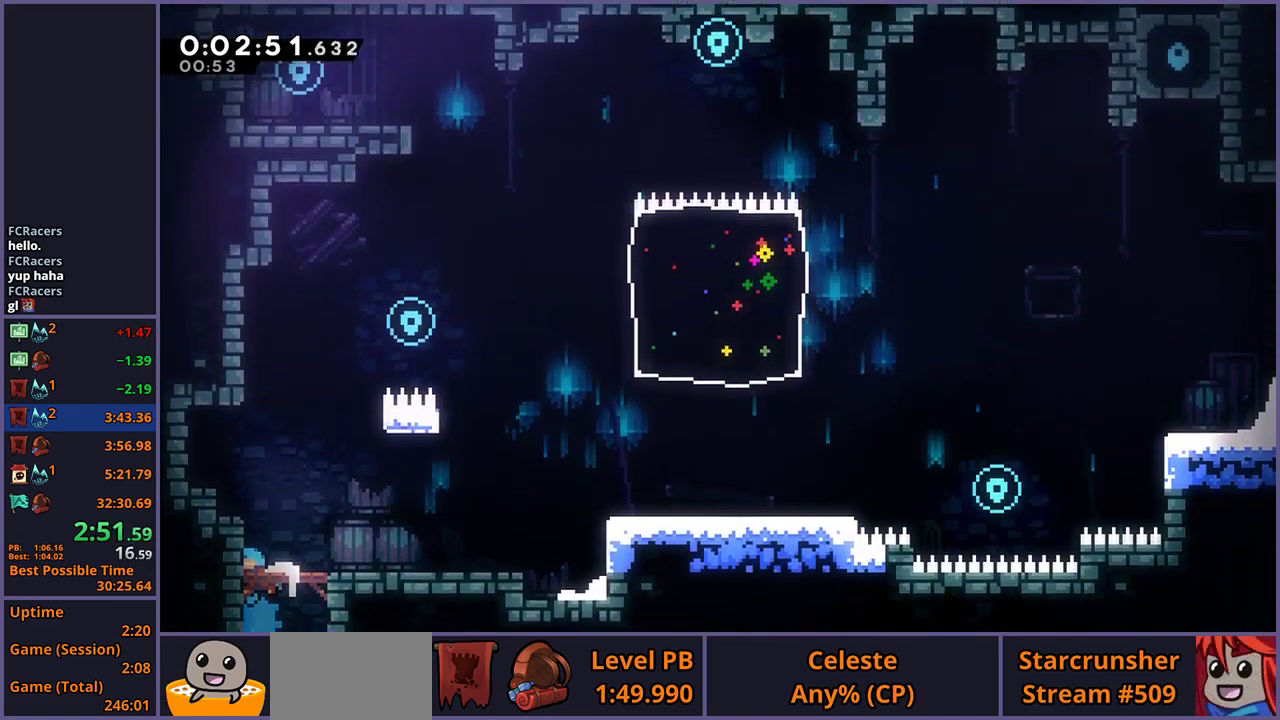
{"buttons": [], "left_stick": "right", "right_stick": "center", "events": [[233, "CROSS", "down"], [383, "left_stick", "right"], [467, "CROSS", "up"]]}
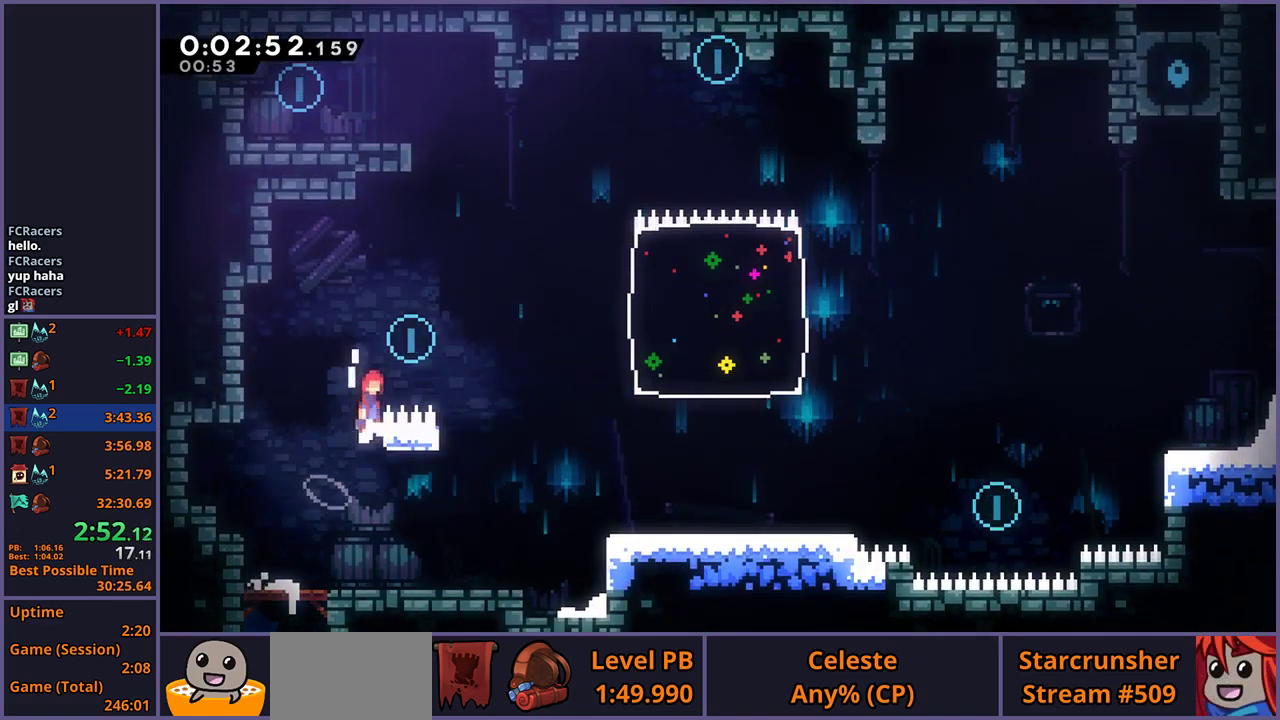
{"buttons": ["L1"], "left_stick": "up", "right_stick": "center", "events": [[17, "CROSS", "down"], [17, "L1", "down"], [233, "left_stick", "up-right"], [300, "left_stick", "up"], [333, "CROSS", "up"], [333, "R1", "down"], [483, "R1", "up"]]}
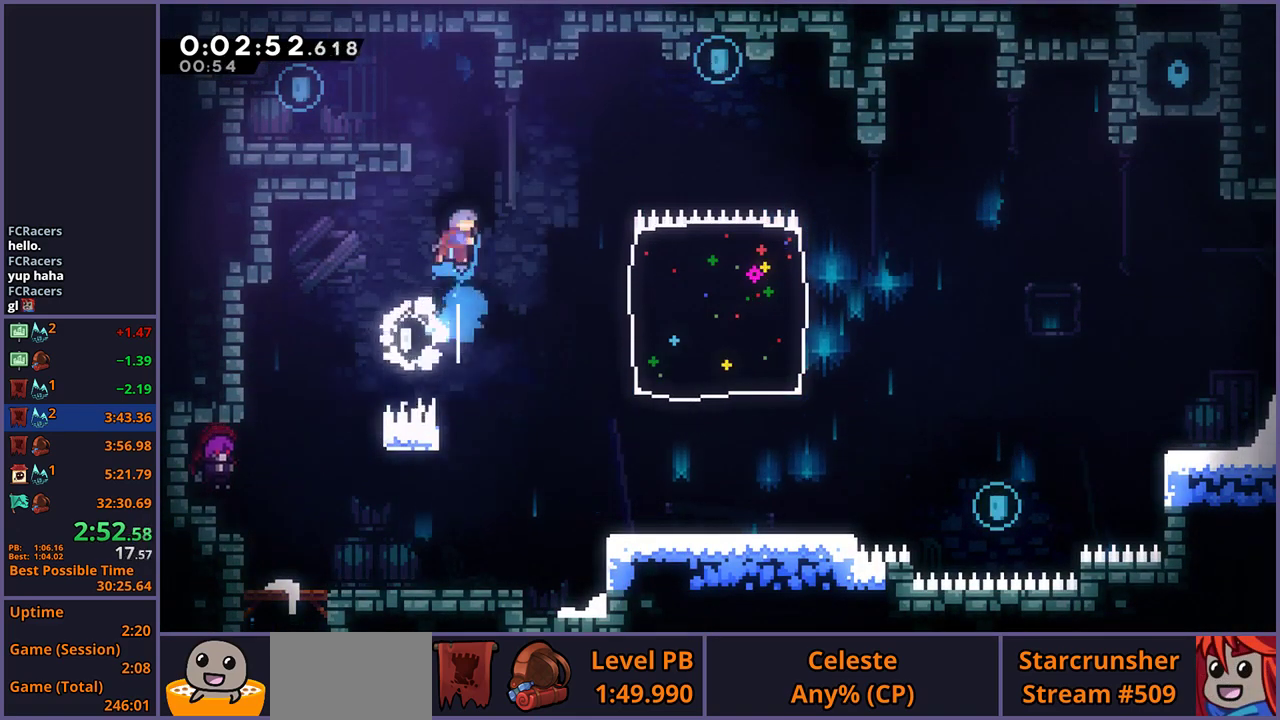
{"buttons": ["CROSS"], "left_stick": "left", "right_stick": "center", "events": [[17, "left_stick", "up-left"], [233, "CROSS", "down"], [333, "left_stick", "left"], [433, "L1", "up"]]}
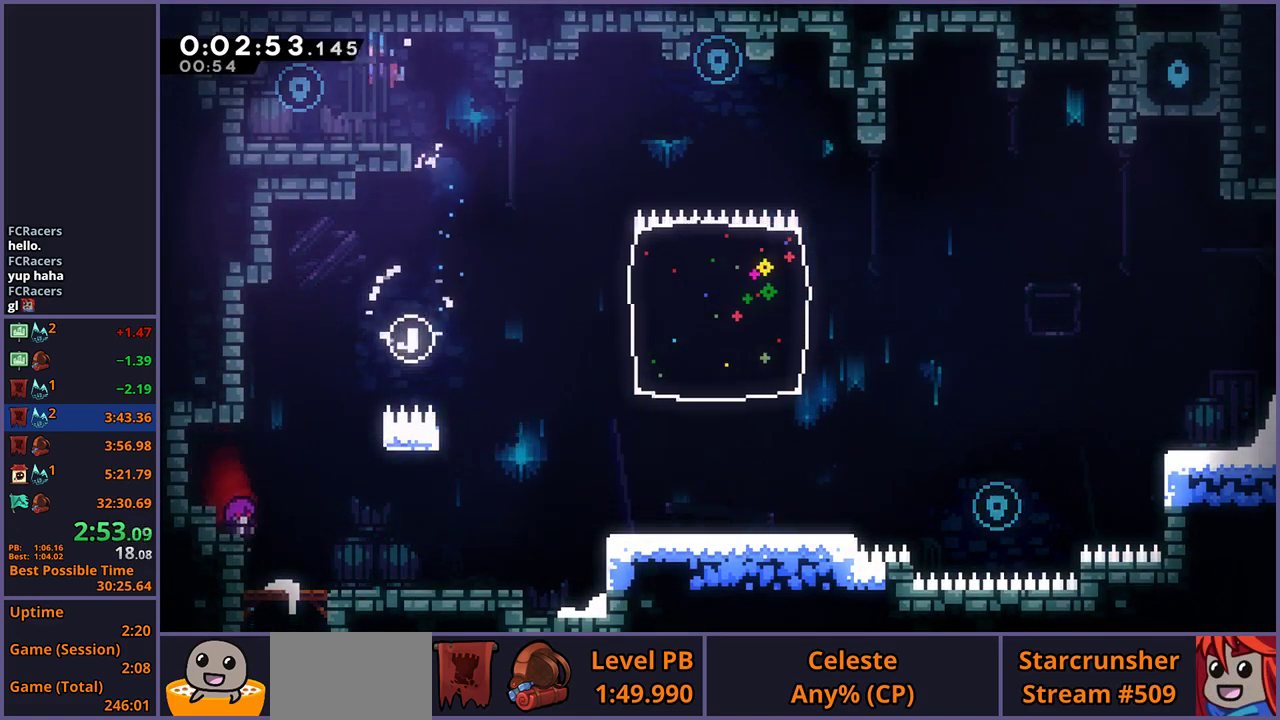
{"buttons": ["CROSS", "R1"], "left_stick": "down-right", "right_stick": "center", "events": [[50, "CROSS", "up"], [150, "left_stick", "down"], [233, "left_stick", "down-right"], [267, "R1", "down"], [450, "CROSS", "down"]]}
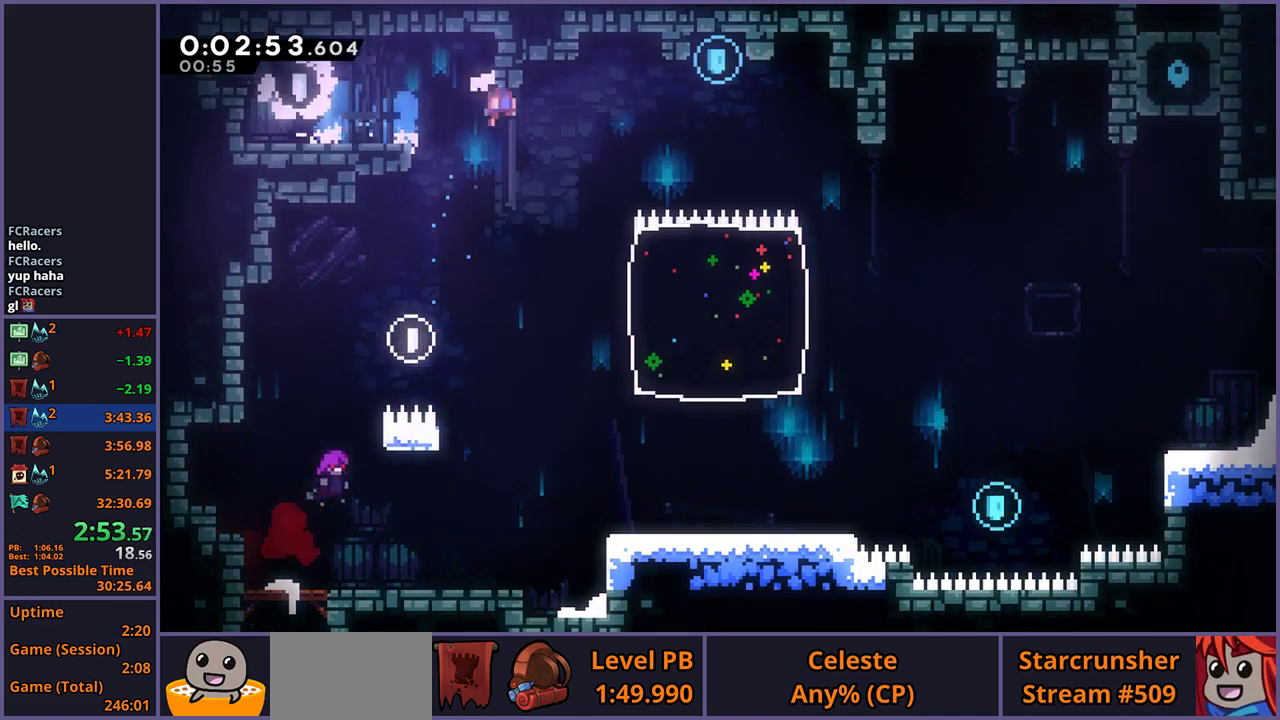
{"buttons": [], "left_stick": "down-right", "right_stick": "center", "events": [[100, "CROSS", "up"], [100, "R1", "up"]]}
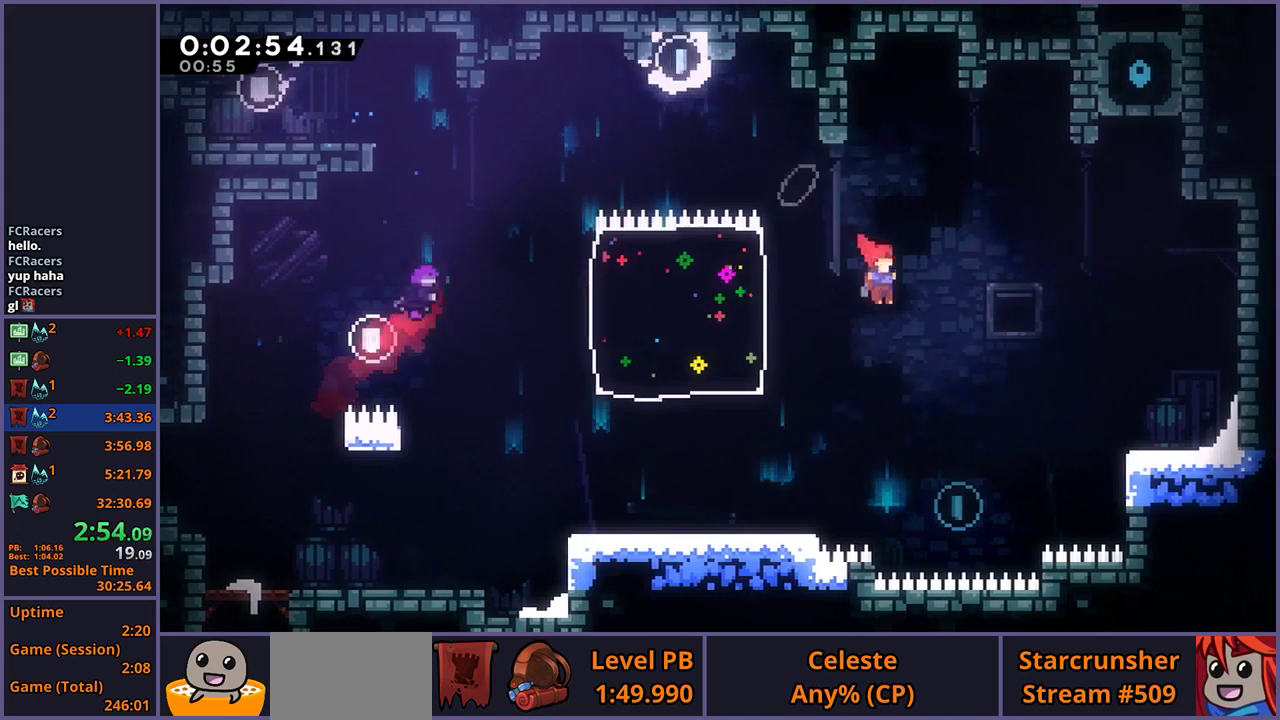
{"buttons": [], "left_stick": "up-right", "right_stick": "center", "events": [[33, "left_stick", "down"], [317, "R1", "down"], [317, "left_stick", "up-right"], [417, "R1", "up"]]}
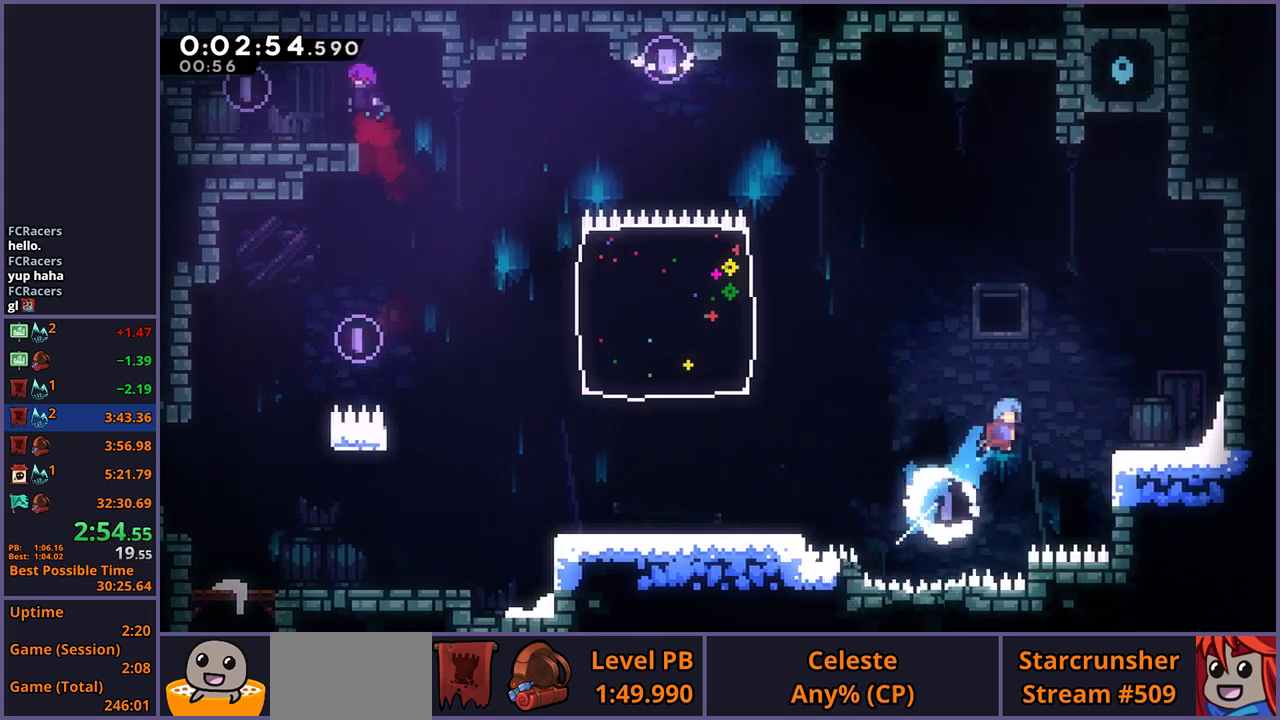
{"buttons": ["CROSS"], "left_stick": "up-left", "right_stick": "center", "events": [[400, "left_stick", "up-left"], [450, "CROSS", "down"]]}
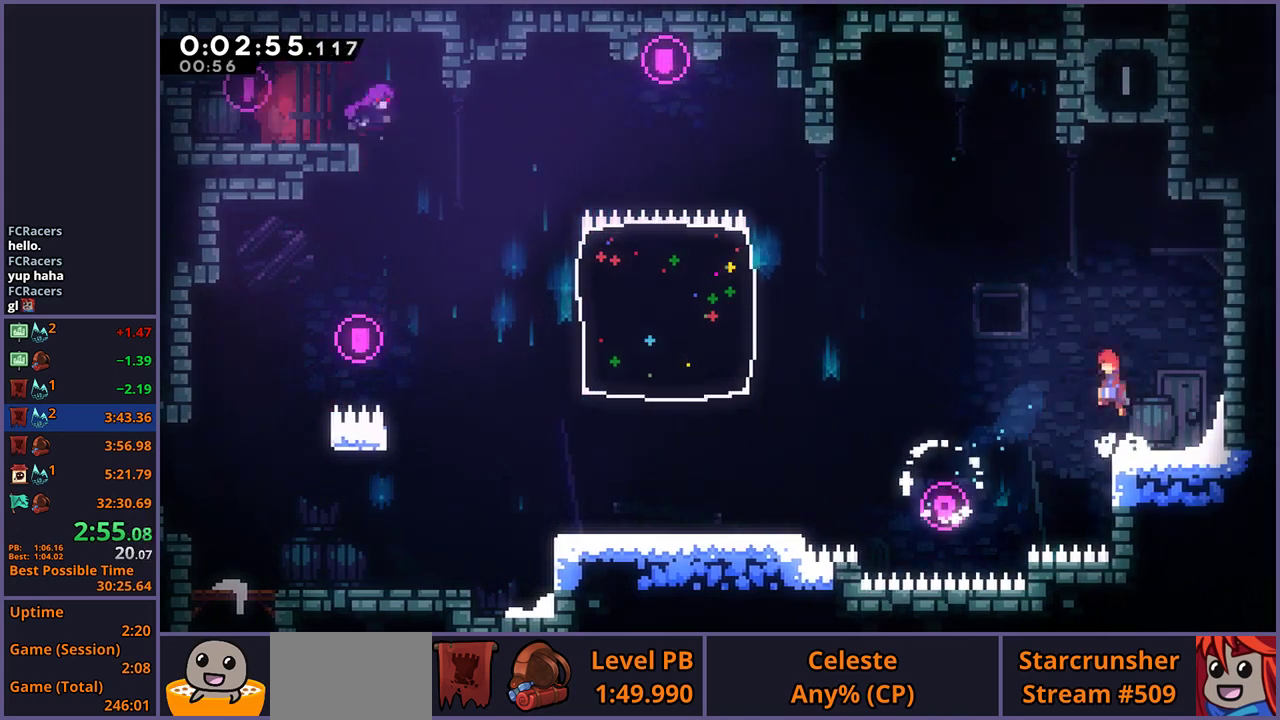
{"buttons": [], "left_stick": "up", "right_stick": "center", "events": [[250, "CROSS", "up"], [283, "R1", "down"], [400, "R1", "up"], [433, "left_stick", "up"]]}
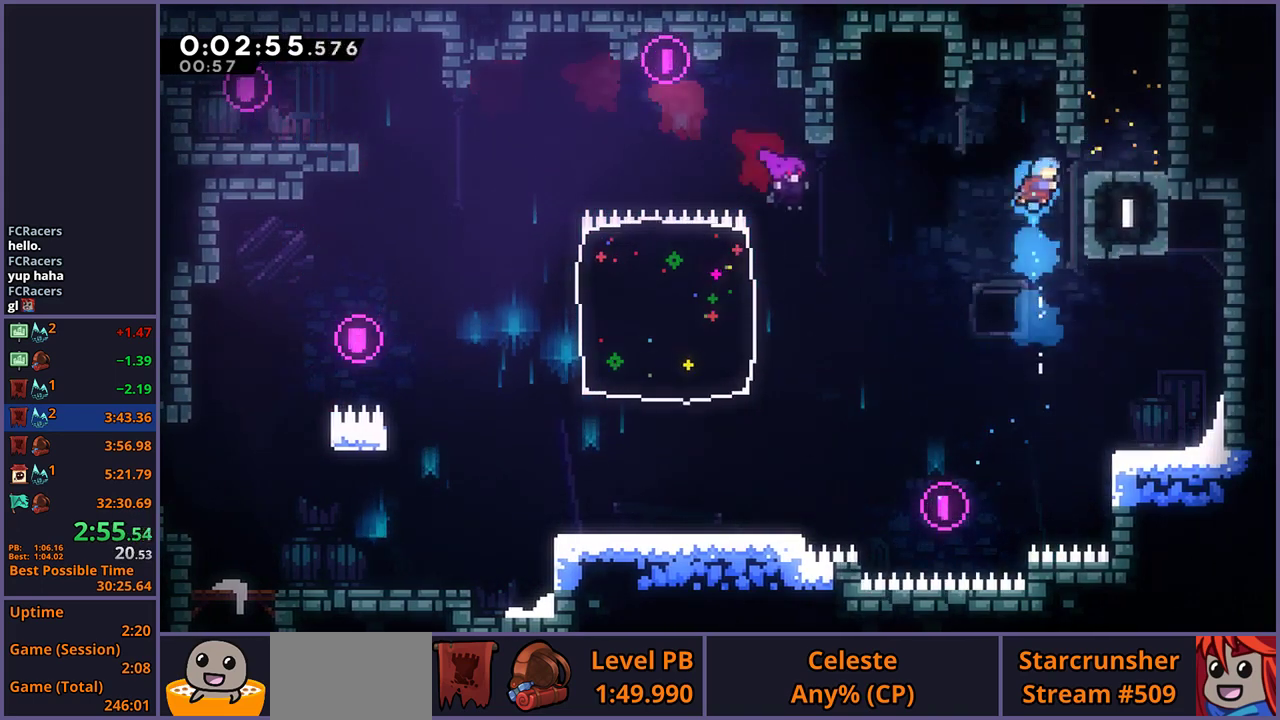
{"buttons": [], "left_stick": "up", "right_stick": "center", "events": [[67, "left_stick", "right"], [333, "left_stick", "up-right"], [350, "CROSS", "down"], [400, "left_stick", "up"], [500, "CROSS", "up"]]}
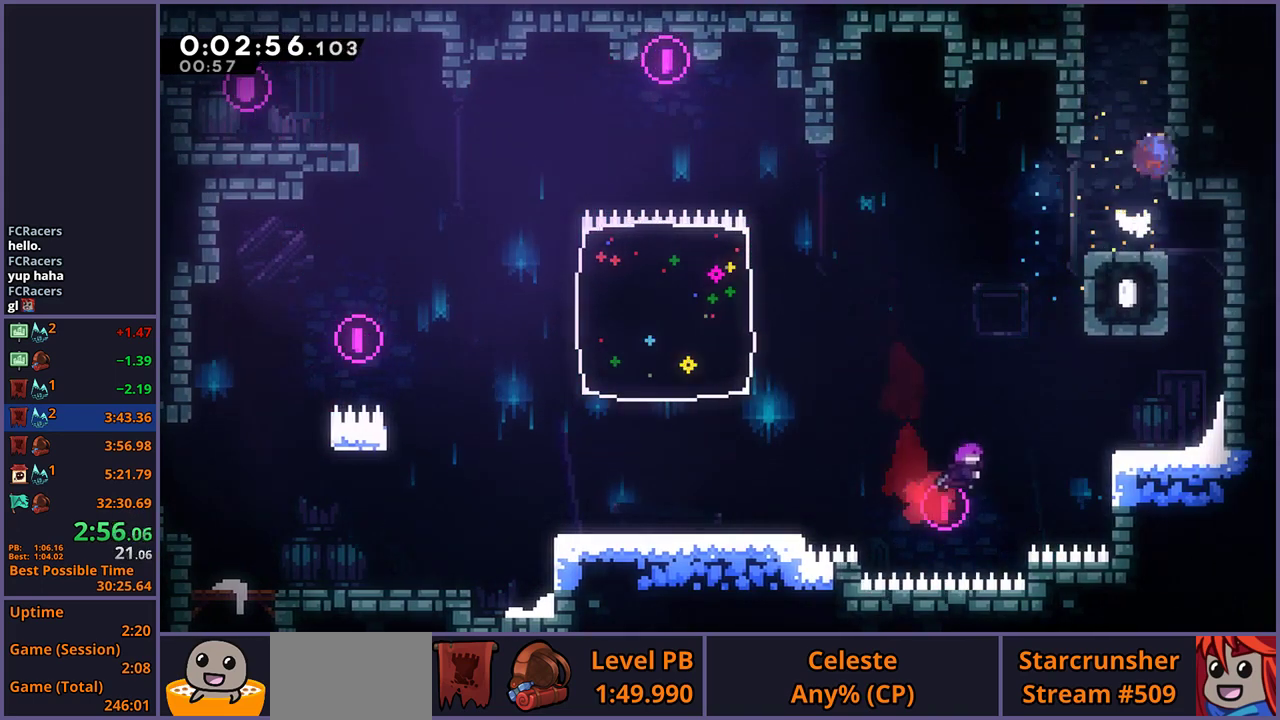
{"buttons": ["CROSS"], "left_stick": "up-left", "right_stick": "center", "events": [[17, "R1", "down"], [233, "CROSS", "down"], [367, "left_stick", "up-left"], [383, "R1", "up"]]}
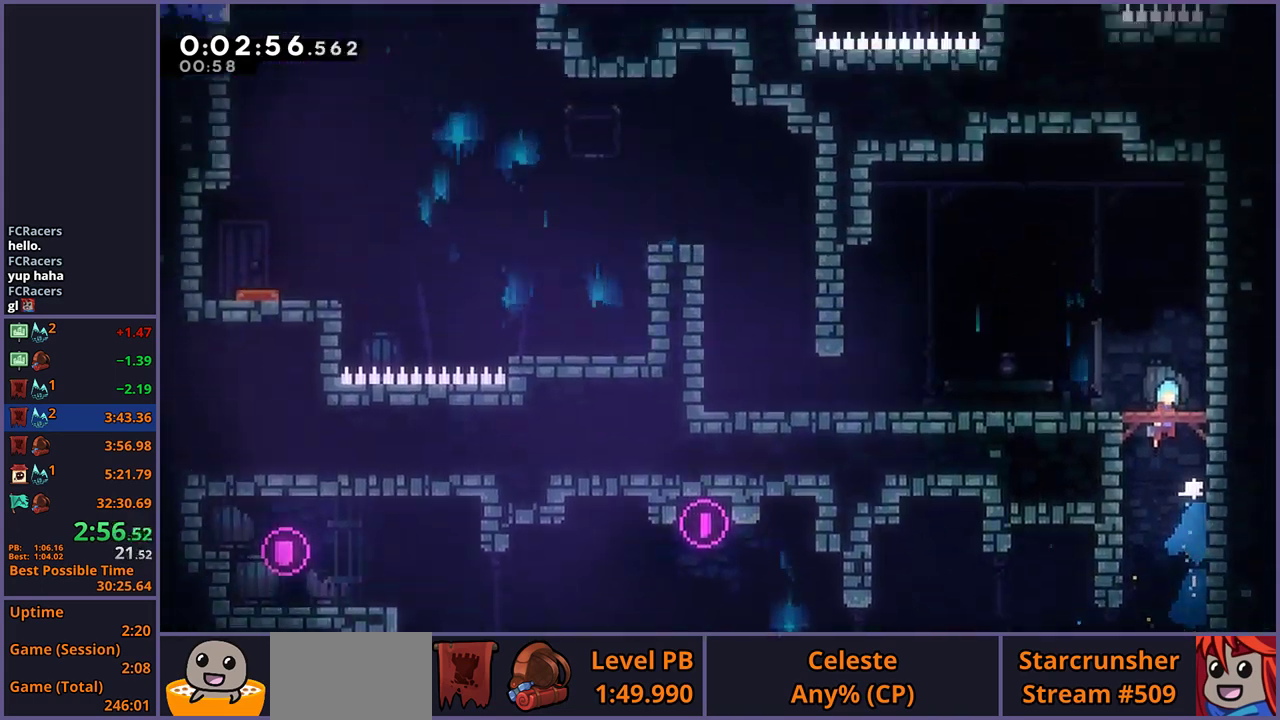
{"buttons": [], "left_stick": "center", "right_stick": "center", "events": [[67, "left_stick", "center"], [150, "CROSS", "up"]]}
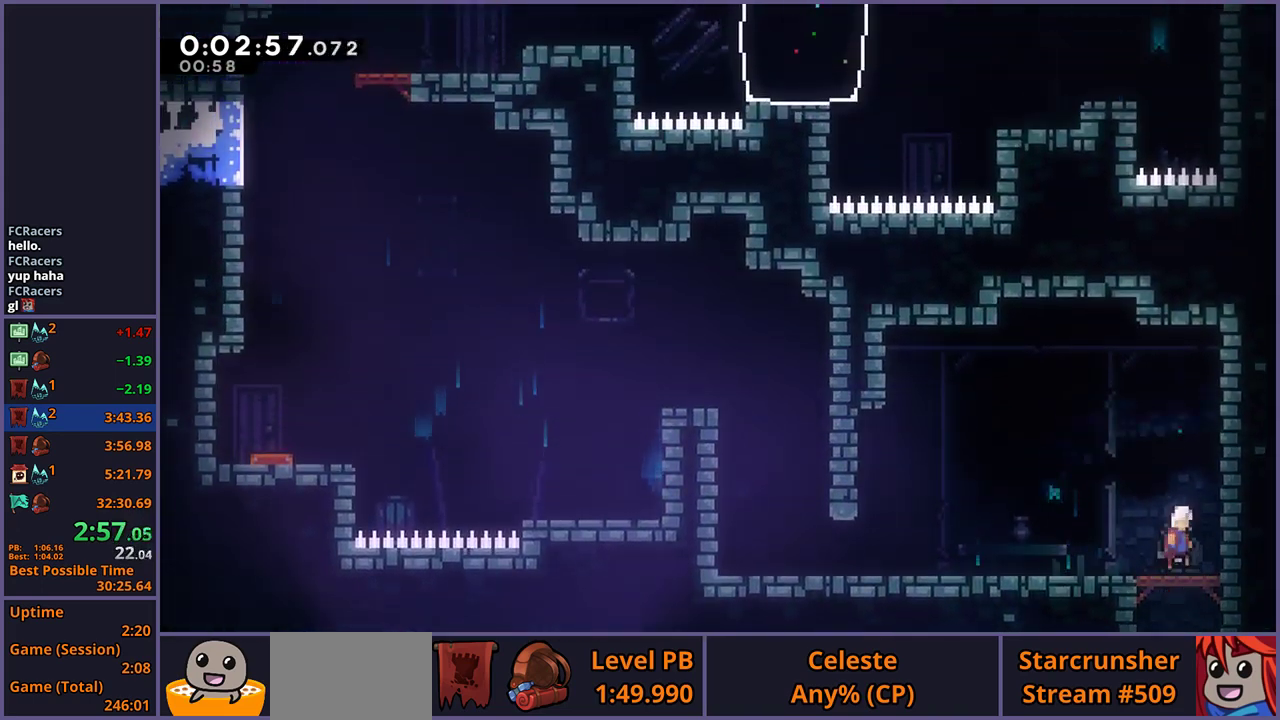
{"buttons": ["CROSS"], "left_stick": "down-left", "right_stick": "center", "events": [[33, "left_stick", "down-left"], [117, "R1", "down"], [267, "CROSS", "down"], [333, "CROSS", "up"], [333, "R1", "up"], [500, "CROSS", "down"]]}
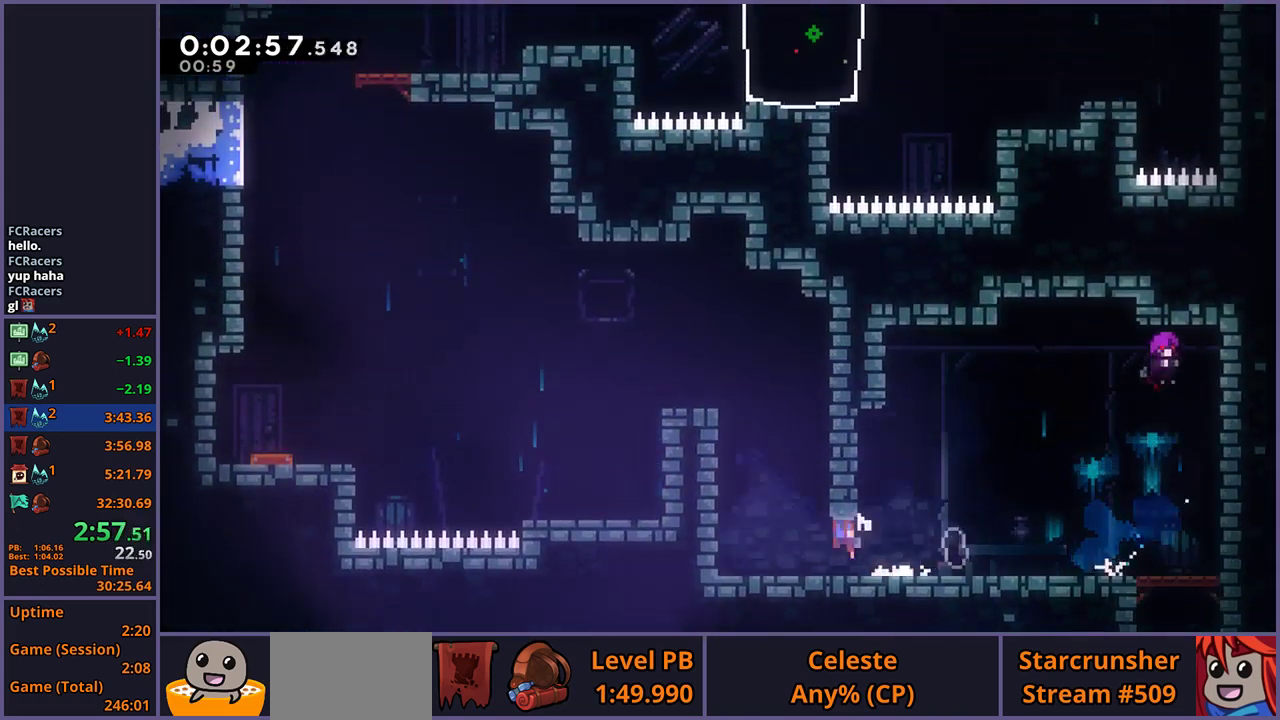
{"buttons": ["CROSS"], "left_stick": "down-left", "right_stick": "center", "events": [[167, "CROSS", "up"], [233, "CROSS", "down"], [333, "CROSS", "up"], [383, "CROSS", "down"]]}
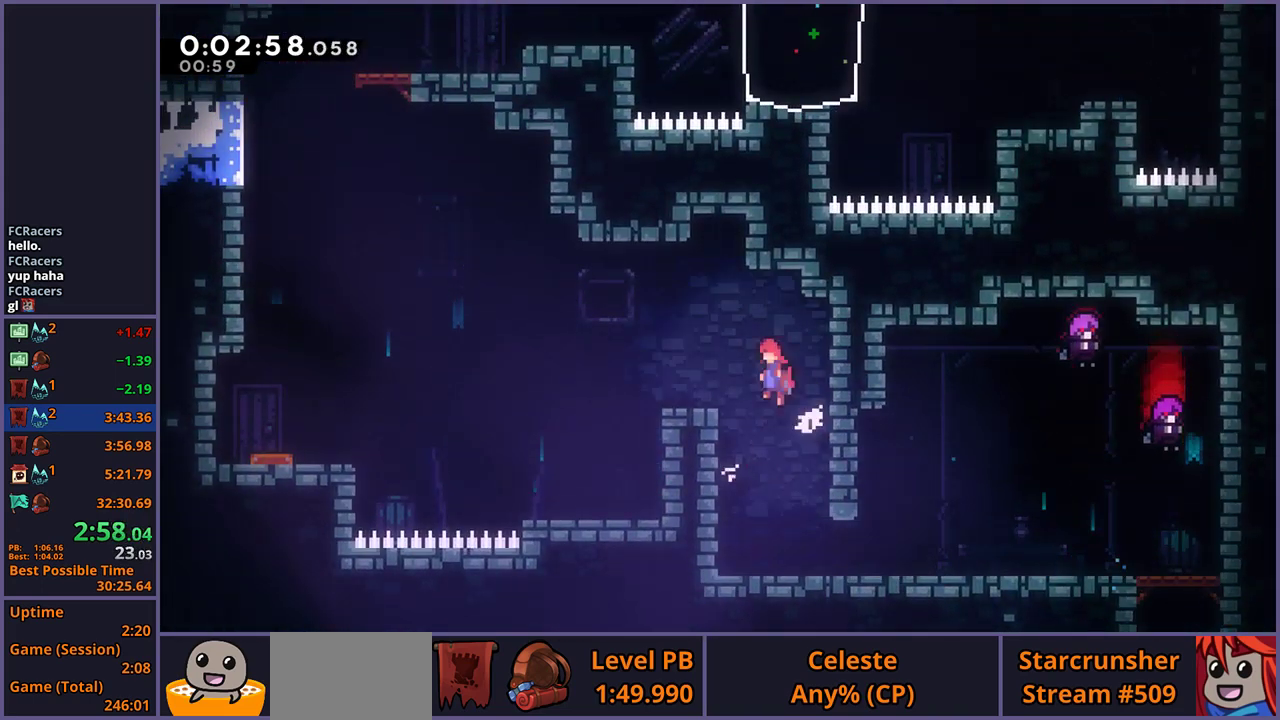
{"buttons": ["CROSS"], "left_stick": "down-left", "right_stick": "center", "events": [[100, "CROSS", "up"], [100, "R1", "down"], [283, "CROSS", "down"], [500, "R1", "up"]]}
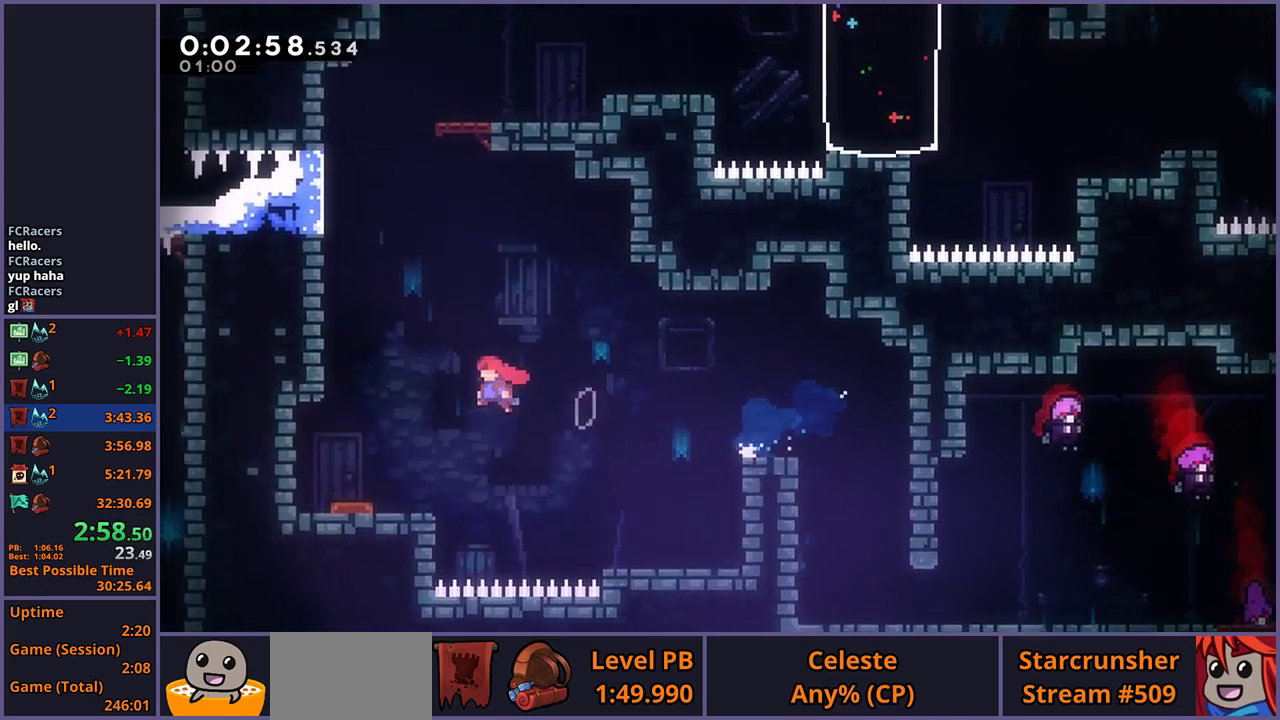
{"buttons": [], "left_stick": "center", "right_stick": "center", "events": [[50, "CROSS", "up"], [233, "left_stick", "center"], [300, "left_stick", "right"], [483, "left_stick", "center"]]}
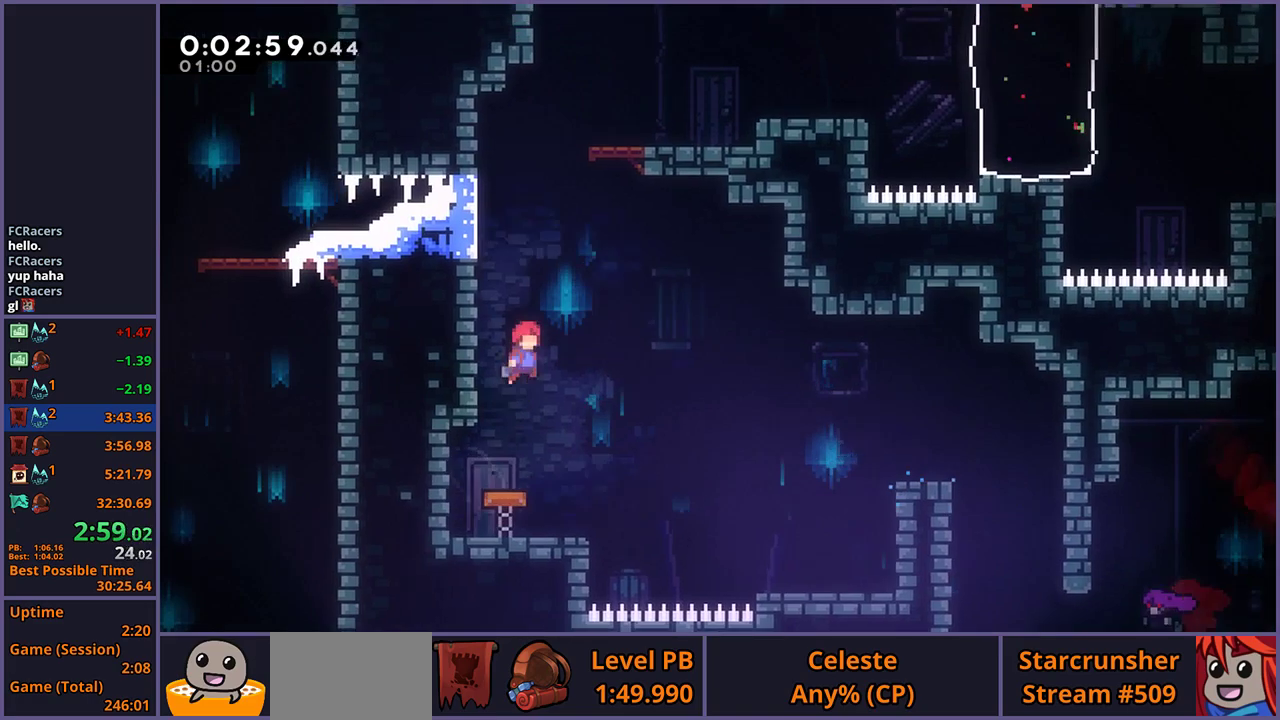
{"buttons": ["R1"], "left_stick": "up", "right_stick": "center", "events": [[167, "left_stick", "up-left"], [367, "R1", "down"], [417, "left_stick", "up"]]}
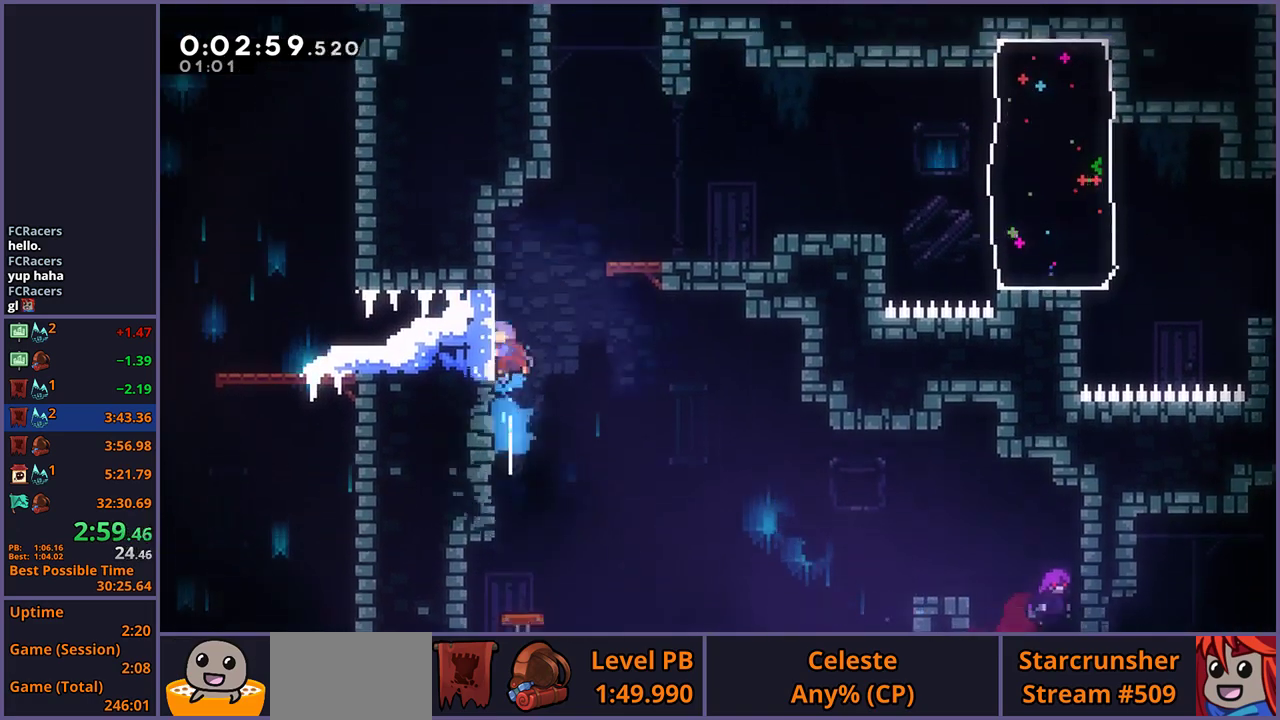
{"buttons": ["CROSS"], "left_stick": "right", "right_stick": "center", "events": [[33, "CROSS", "down"], [50, "left_stick", "up-right"], [200, "CROSS", "up"], [200, "R1", "up"], [233, "left_stick", "right"], [467, "CROSS", "down"]]}
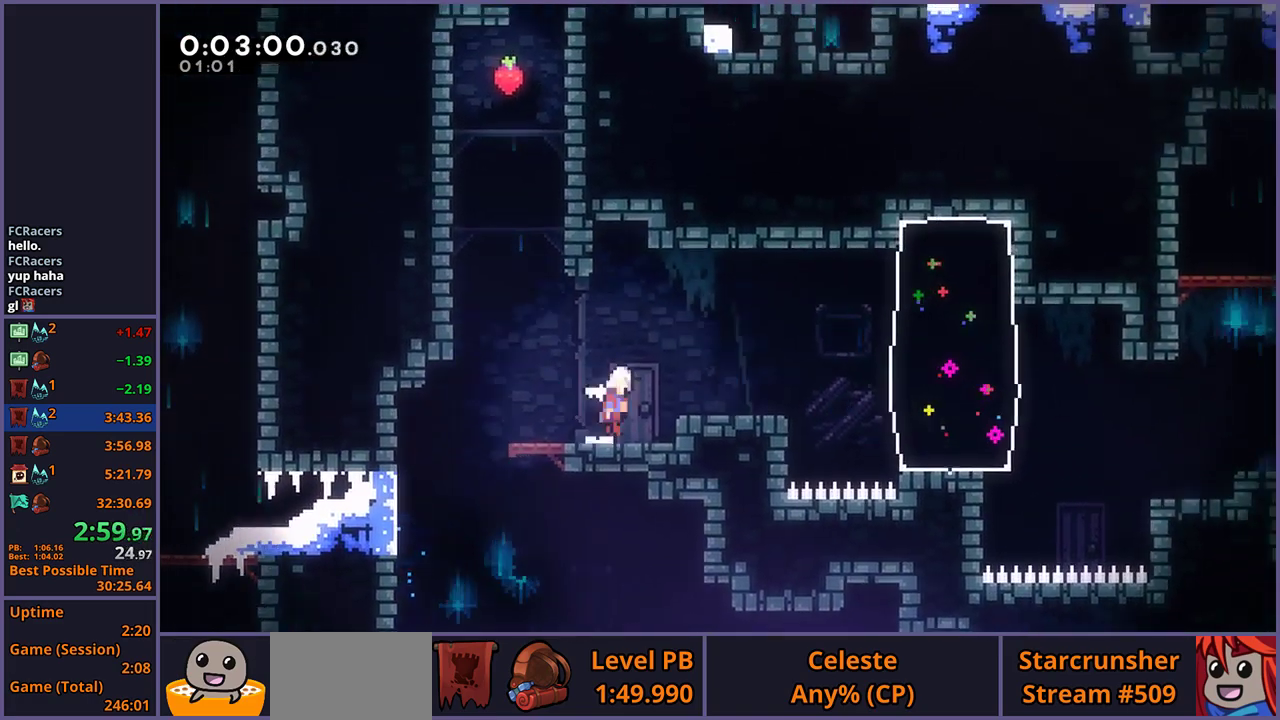
{"buttons": [], "left_stick": "right", "right_stick": "center", "events": [[33, "CROSS", "up"], [250, "CROSS", "down"], [300, "CROSS", "up"]]}
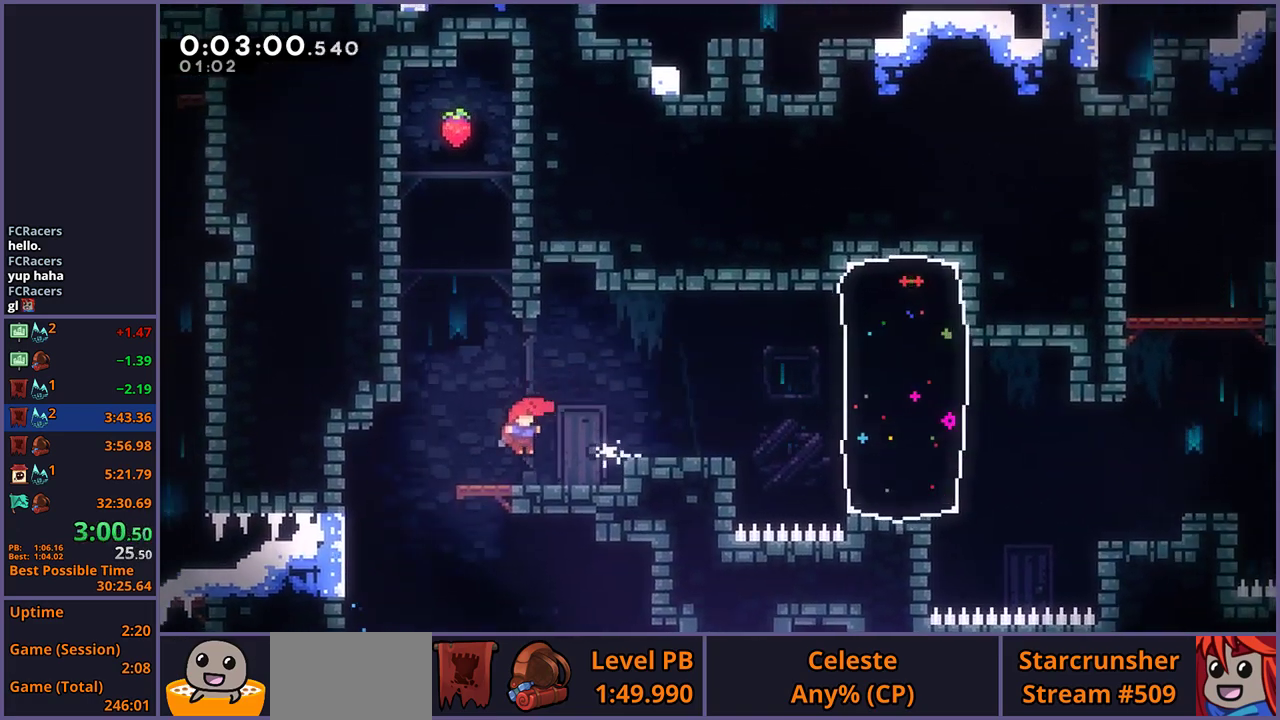
{"buttons": [], "left_stick": "right", "right_stick": "center", "events": [[133, "CROSS", "down"], [200, "CROSS", "up"], [433, "CROSS", "down"], [483, "CROSS", "up"]]}
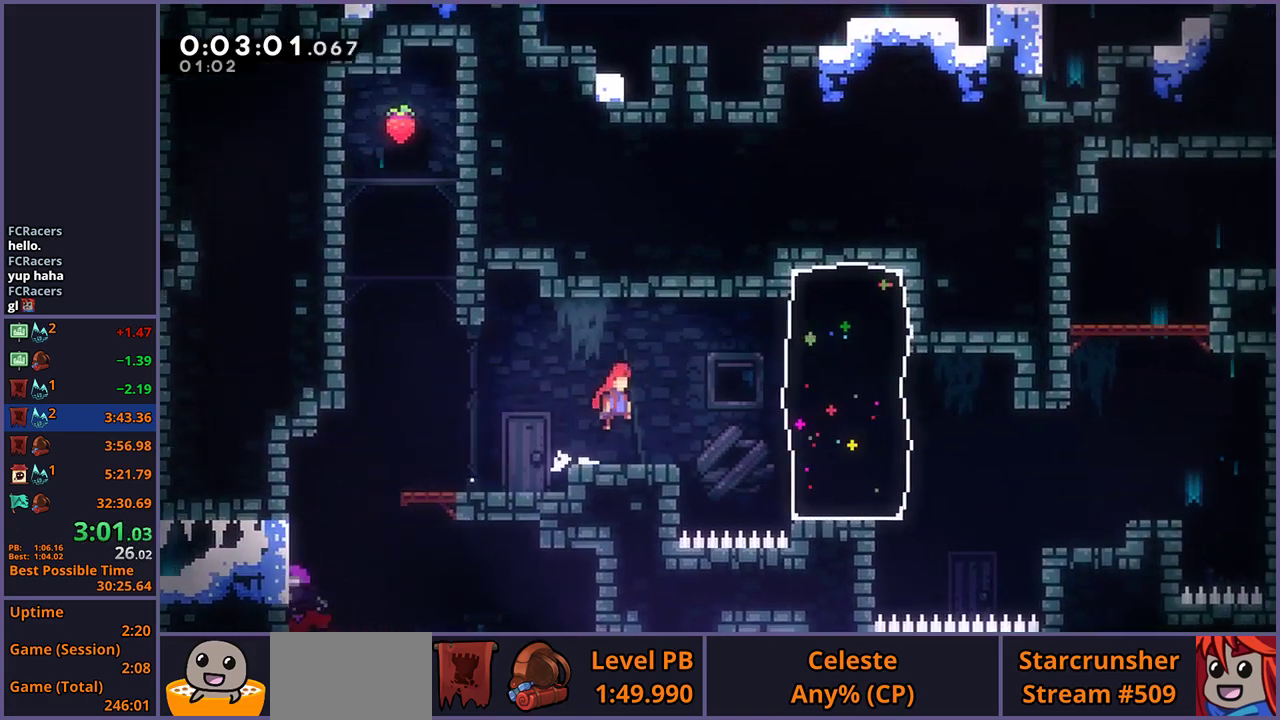
{"buttons": [], "left_stick": "right", "right_stick": "center", "events": [[383, "R1", "down"], [483, "R1", "up"]]}
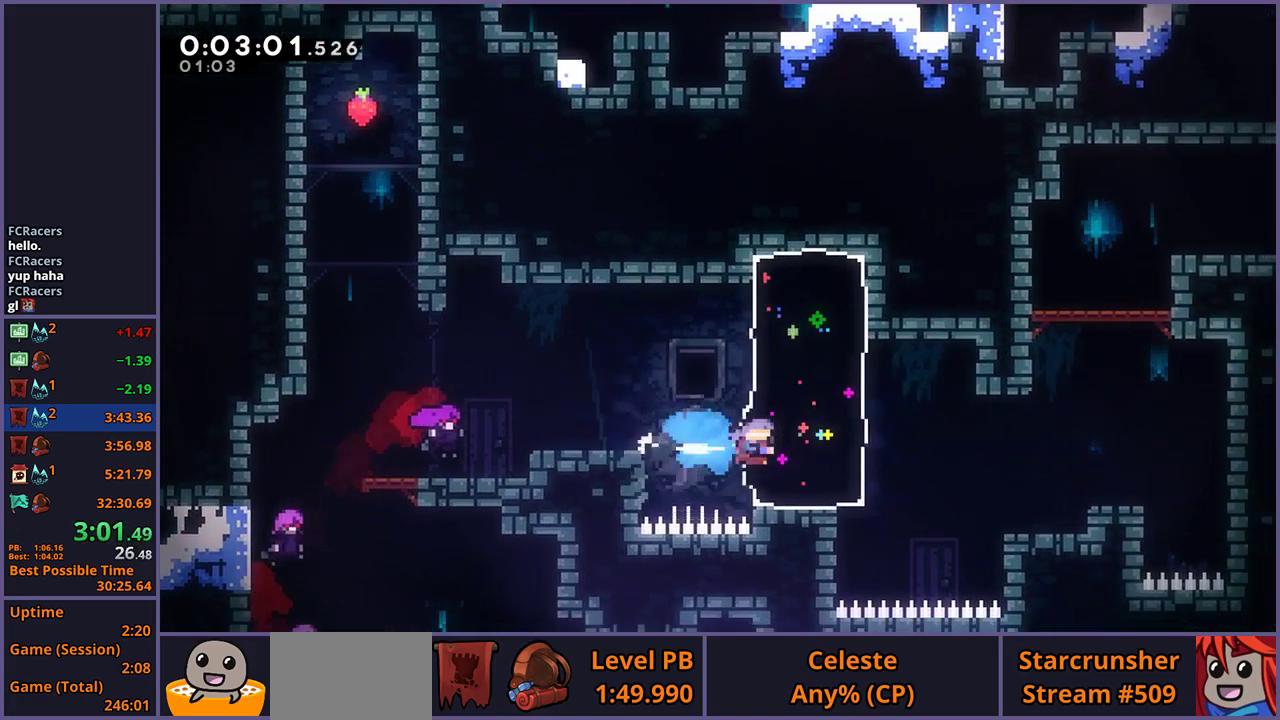
{"buttons": ["R1"], "left_stick": "up", "right_stick": "center", "events": [[217, "CROSS", "down"], [467, "CROSS", "up"], [483, "R1", "down"], [483, "left_stick", "up"]]}
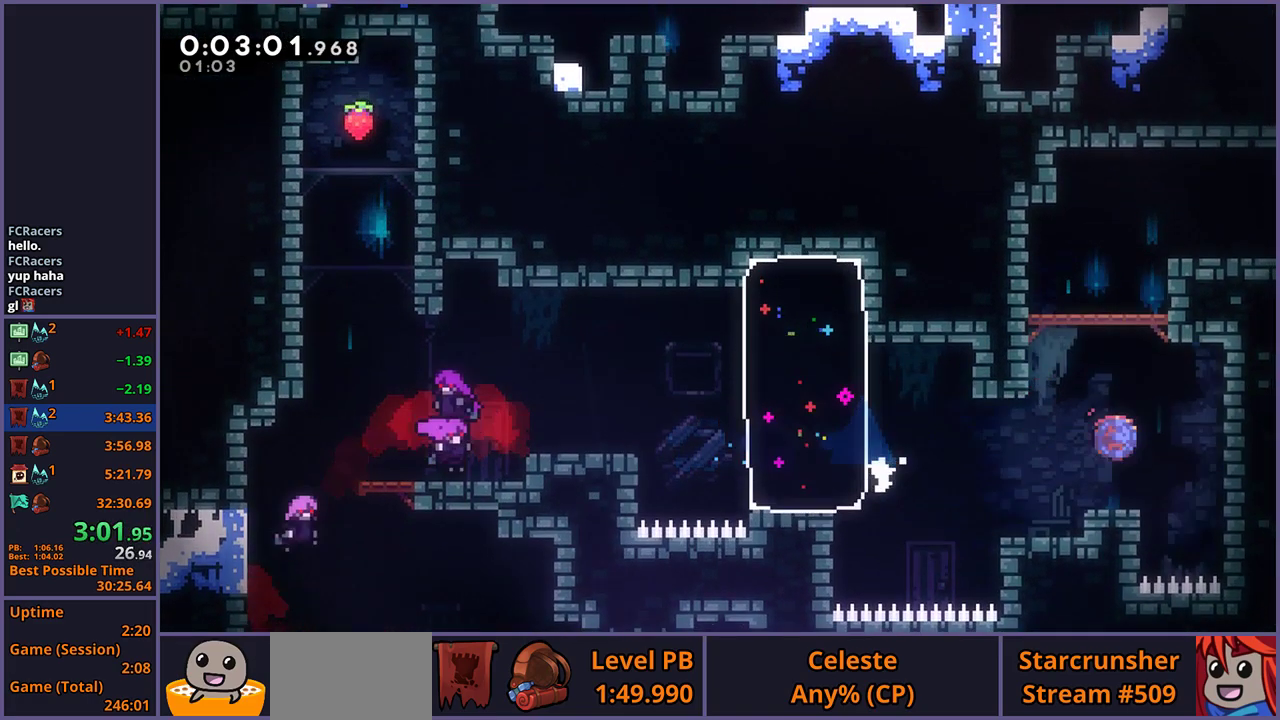
{"buttons": ["L1"], "left_stick": "right", "right_stick": "center", "events": [[167, "R1", "up"], [200, "left_stick", "up-right"], [267, "left_stick", "right"], [300, "L1", "down"], [400, "CROSS", "down"], [450, "CROSS", "up"]]}
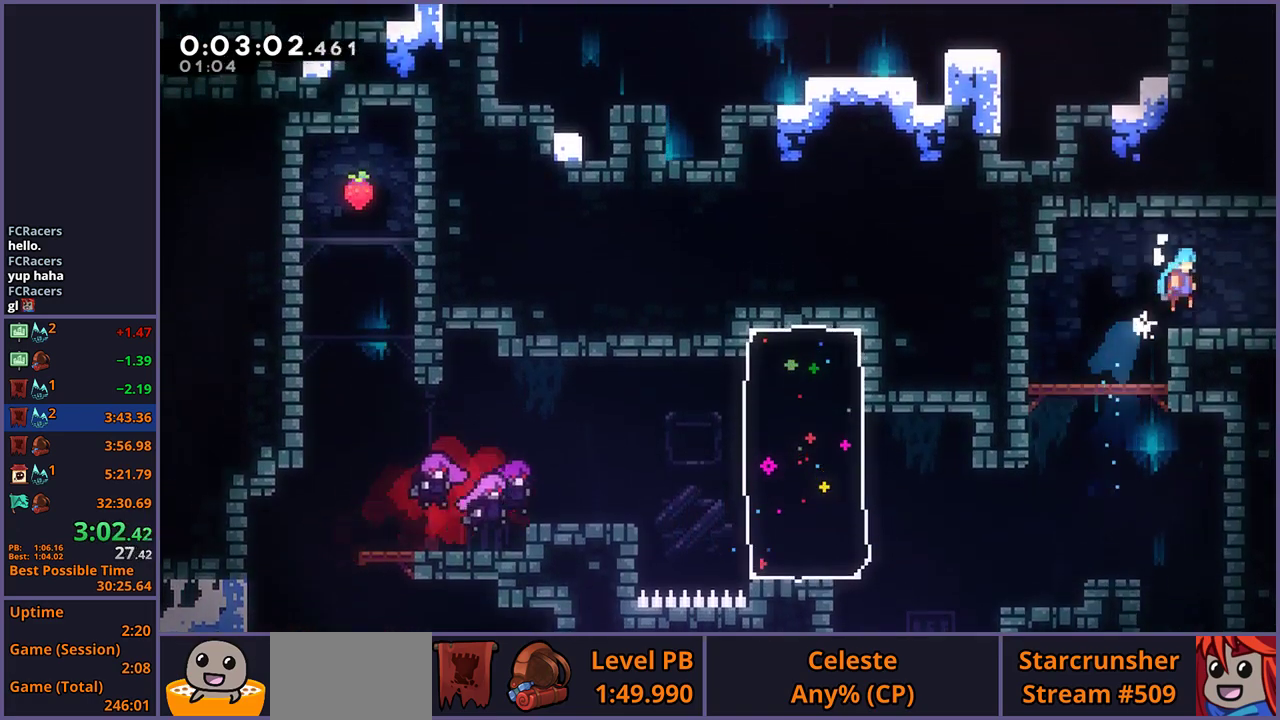
{"buttons": [], "left_stick": "down-right", "right_stick": "center", "events": [[33, "L1", "up"], [67, "left_stick", "down-right"], [150, "R1", "down"], [250, "CROSS", "down"], [317, "CROSS", "up"], [317, "R1", "up"]]}
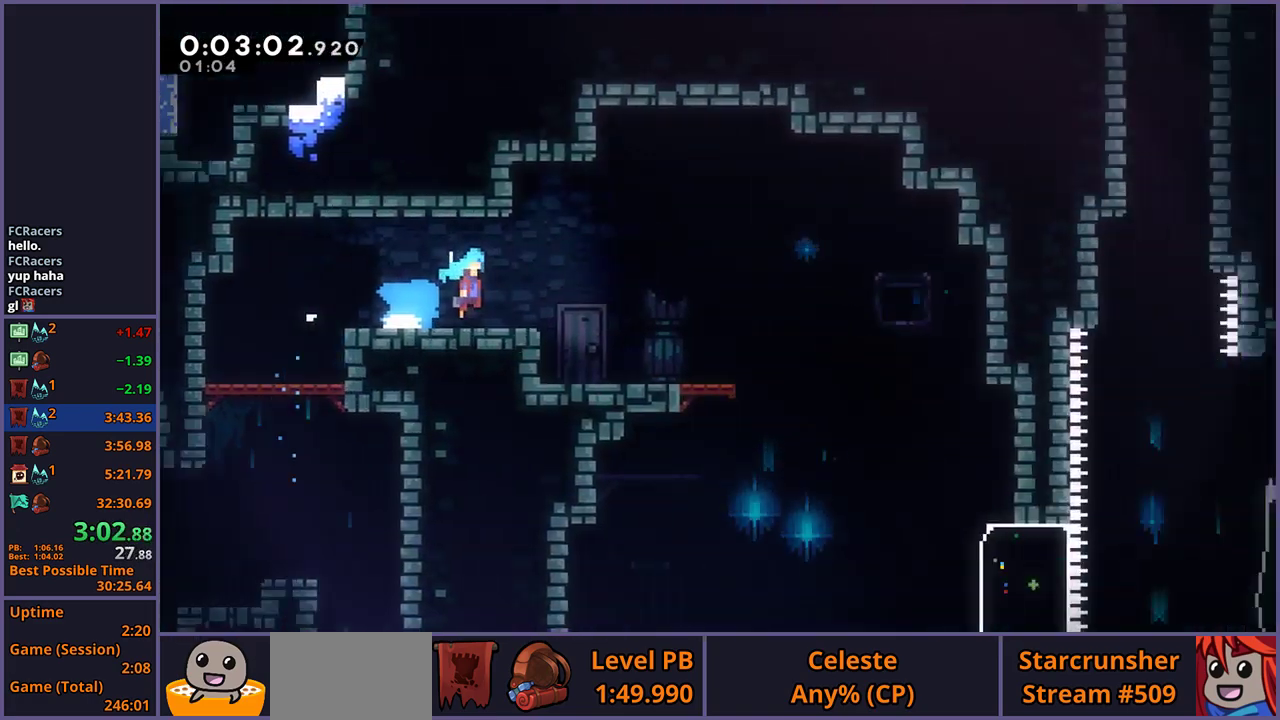
{"buttons": [], "left_stick": "down-right", "right_stick": "center", "events": []}
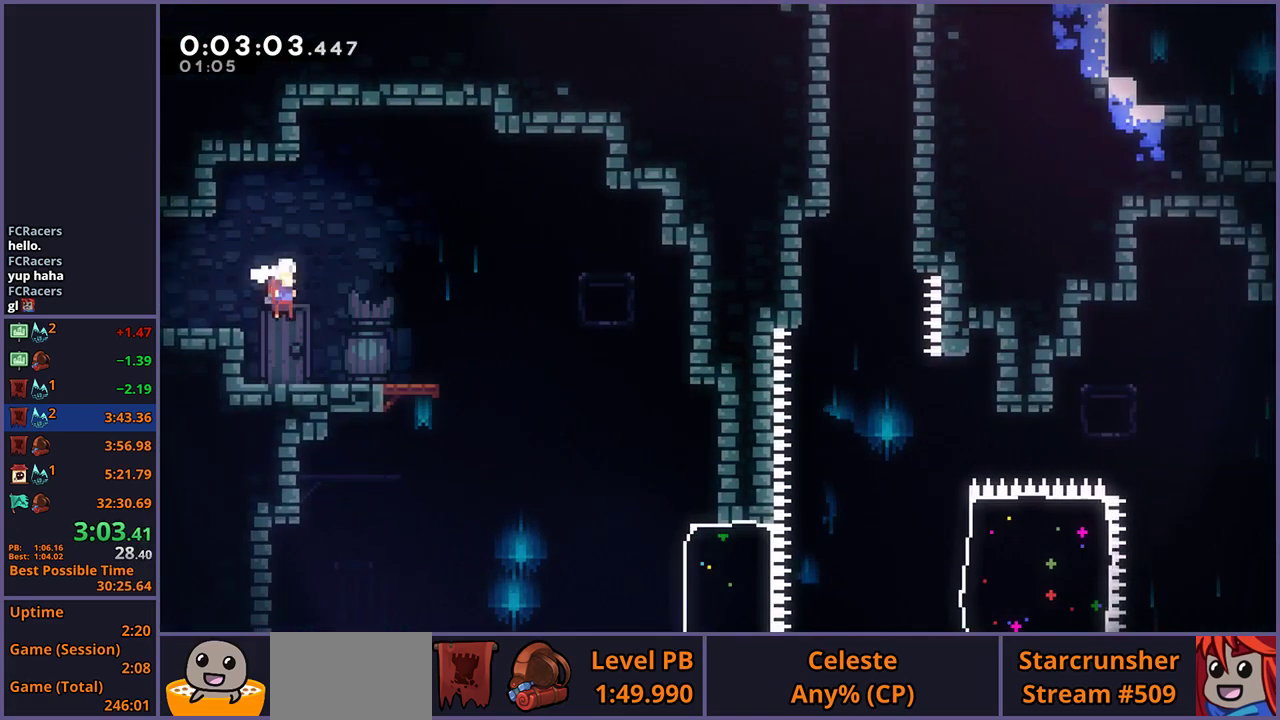
{"buttons": [], "left_stick": "down-right", "right_stick": "center", "events": [[367, "left_stick", "down"], [500, "left_stick", "down-right"]]}
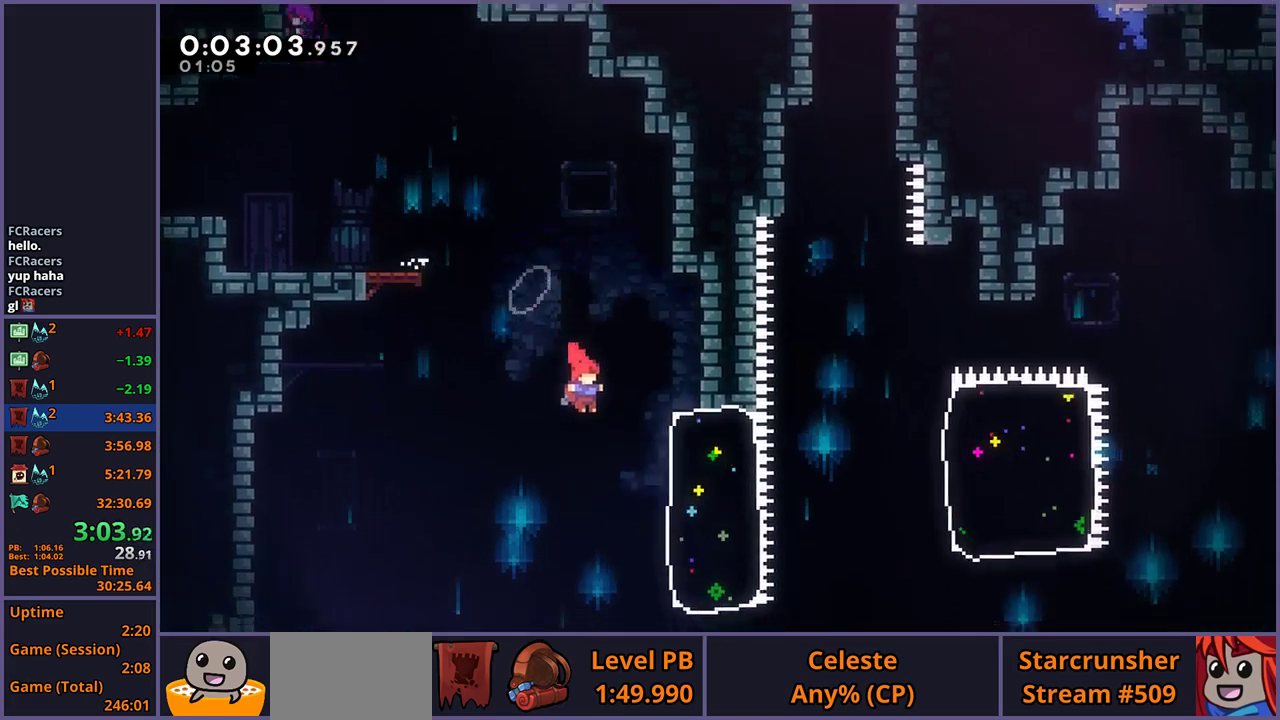
{"buttons": [], "left_stick": "right", "right_stick": "center", "events": [[150, "R1", "down"], [150, "left_stick", "right"], [250, "R1", "up"]]}
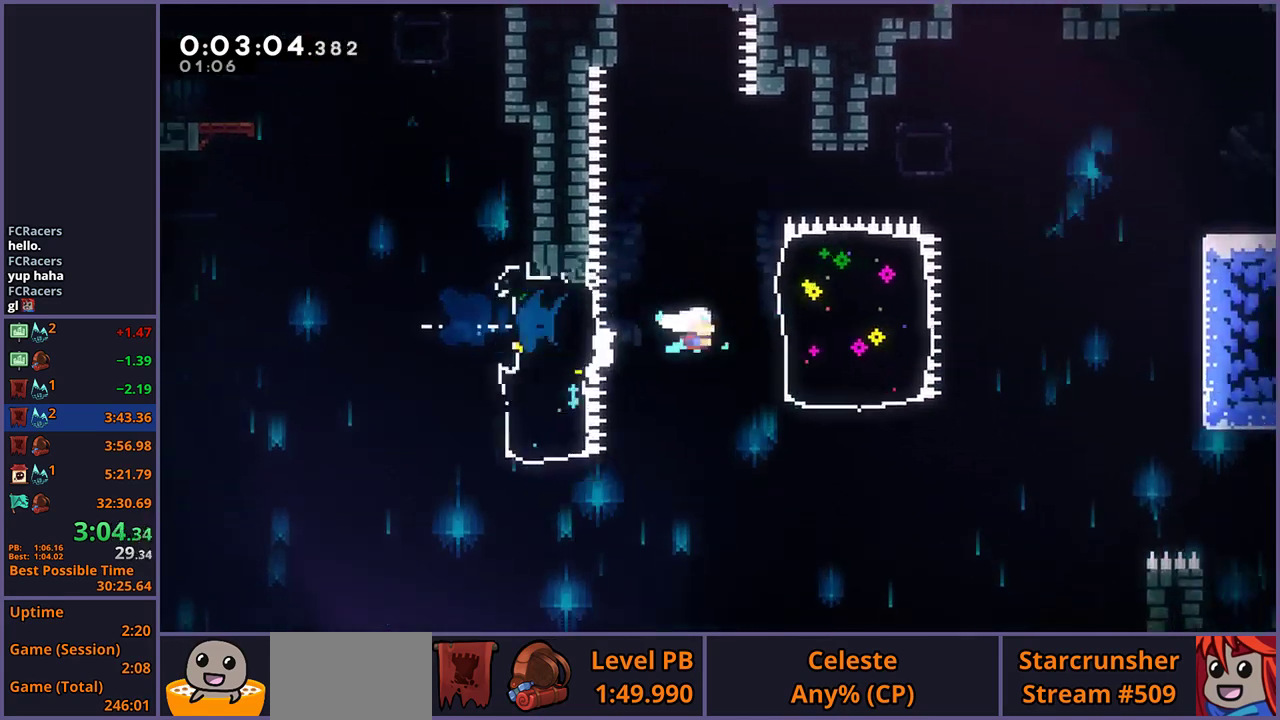
{"buttons": [], "left_stick": "right", "right_stick": "center", "events": [[117, "R1", "down"], [217, "R1", "up"]]}
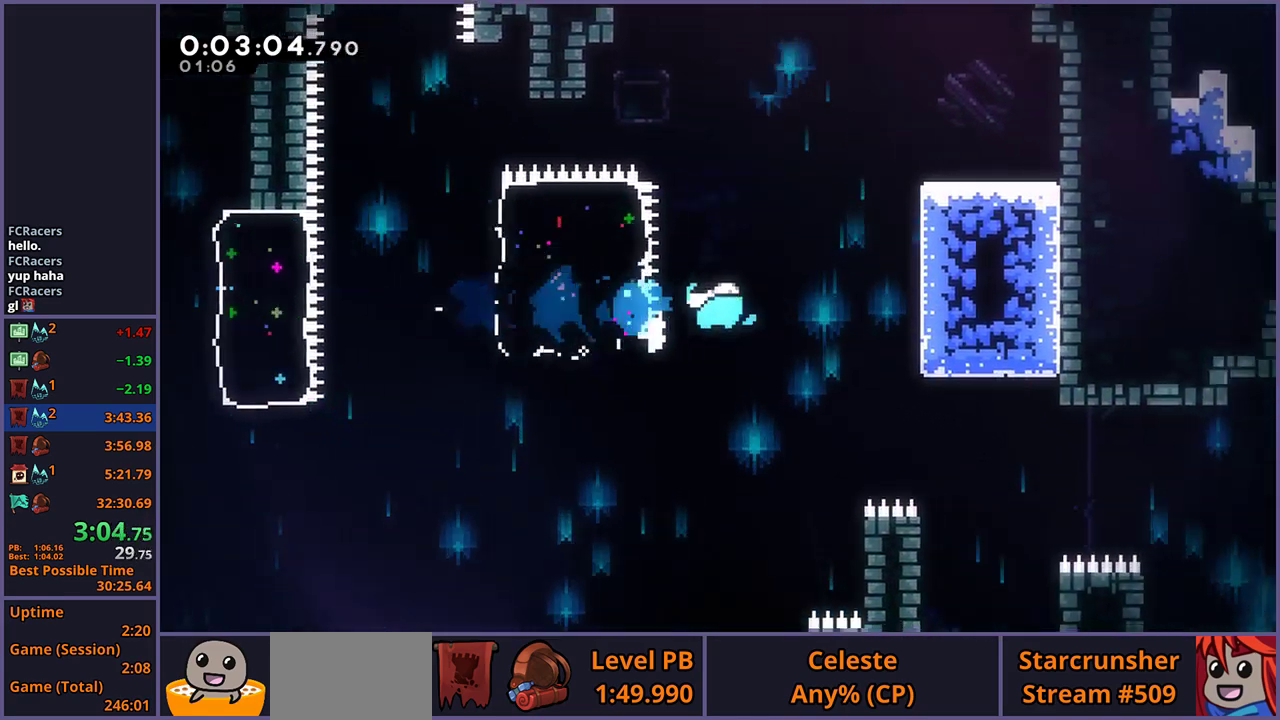
{"buttons": ["R1"], "left_stick": "right", "right_stick": "center", "events": [[417, "R1", "down"]]}
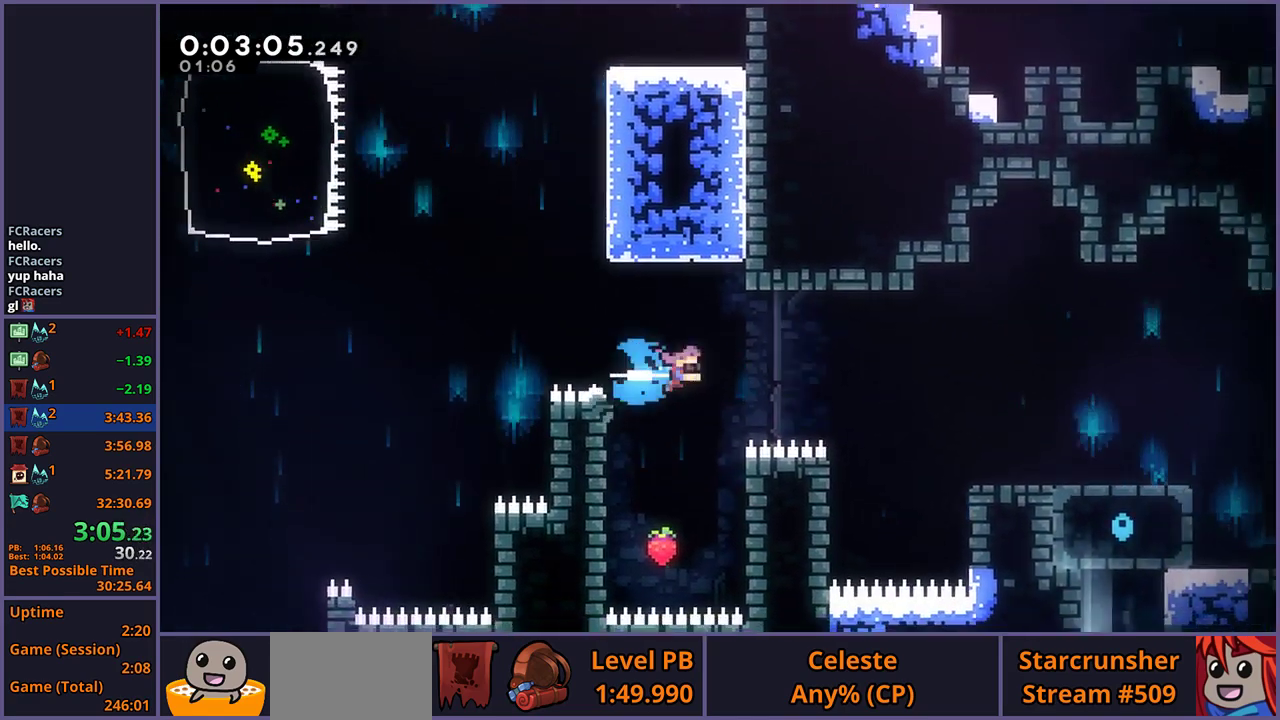
{"buttons": ["L1"], "left_stick": "right", "right_stick": "center", "events": [[17, "R1", "up"], [467, "L1", "down"]]}
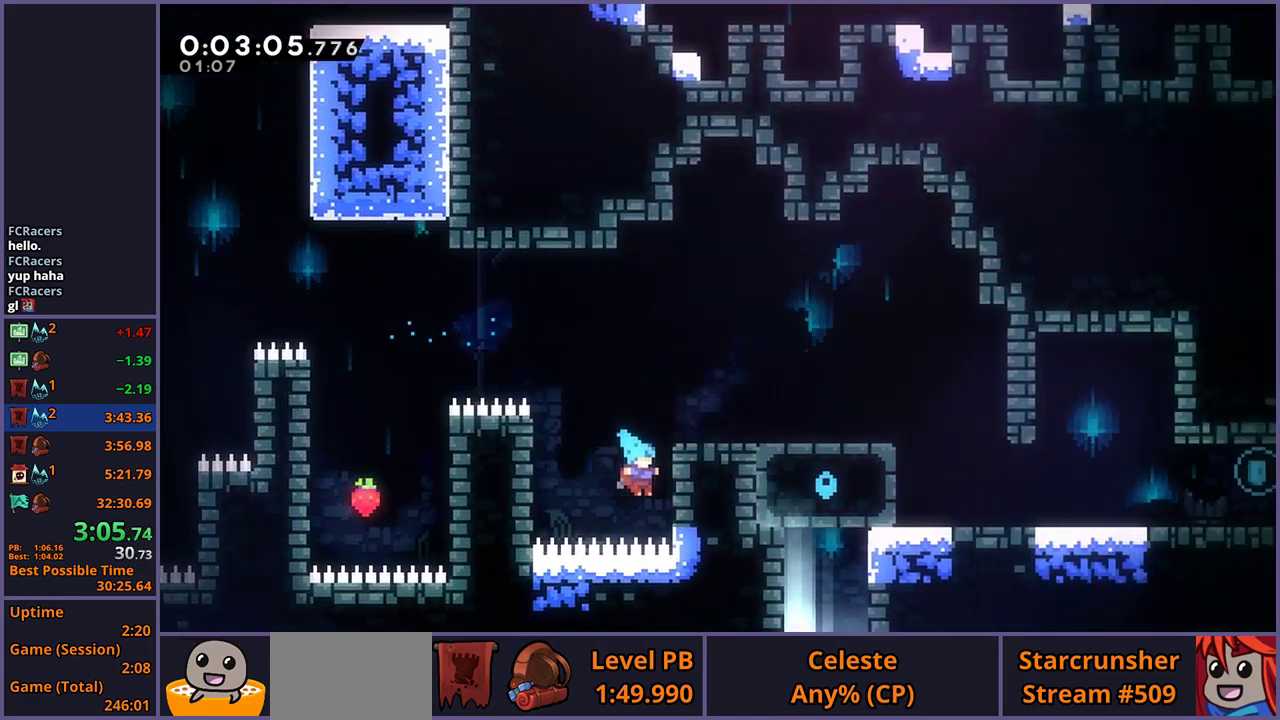
{"buttons": ["R1"], "left_stick": "down-right", "right_stick": "center", "events": [[83, "CROSS", "down"], [250, "CROSS", "up"], [350, "L1", "up"], [367, "left_stick", "down-right"], [467, "R1", "down"]]}